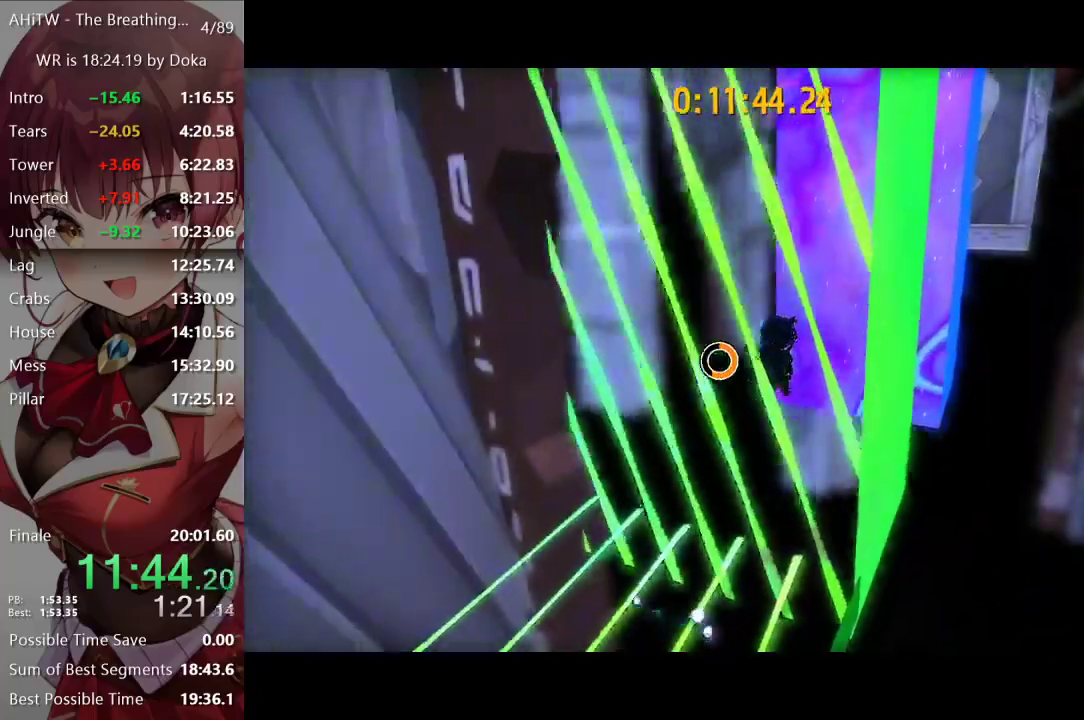
Gameplay with a controller (Xbox layout); each line is a JSON object with the inputs held at the frame after it. "events" lists button and stick changes between this image and that frame as [ms after this image, input, new state], when the widget could be followed in between.
{"buttons": [], "left_stick": "up-right", "right_stick": "center", "events": [[17, "A", "down"], [333, "A", "up"], [417, "R2", "down"], [500, "R2", "up"]]}
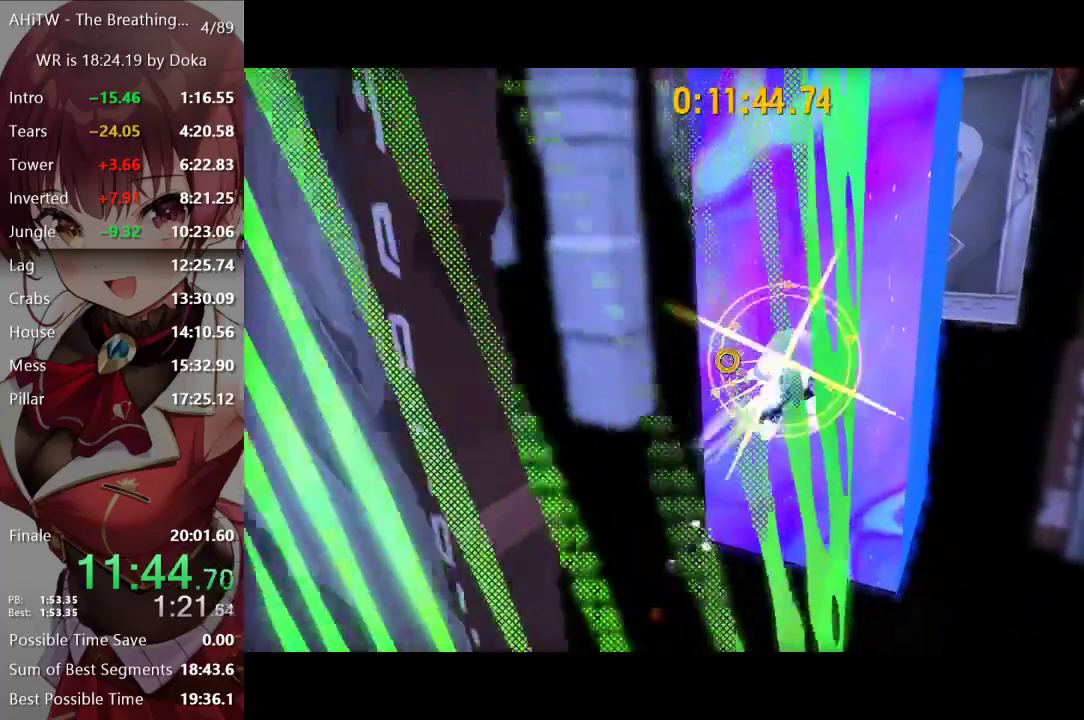
{"buttons": [], "left_stick": "up-right", "right_stick": "left", "events": [[67, "R2", "down"], [200, "R2", "up"], [283, "right_stick", "left"]]}
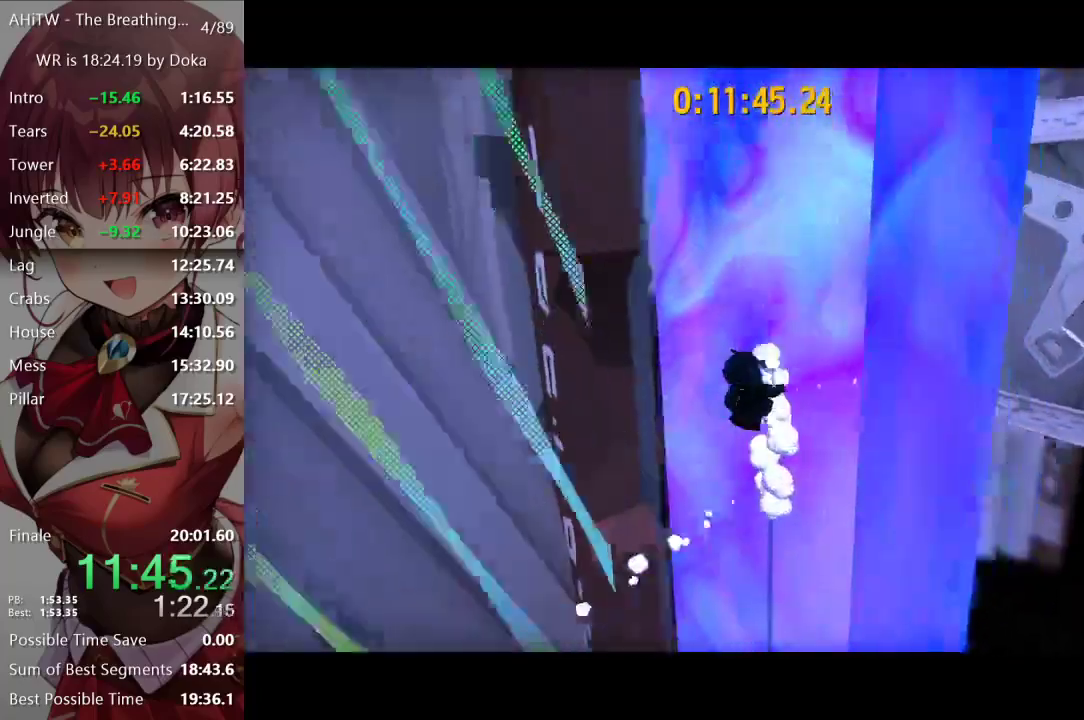
{"buttons": ["A"], "left_stick": "left", "right_stick": "center", "events": [[150, "left_stick", "left"], [150, "right_stick", "center"], [250, "A", "down"]]}
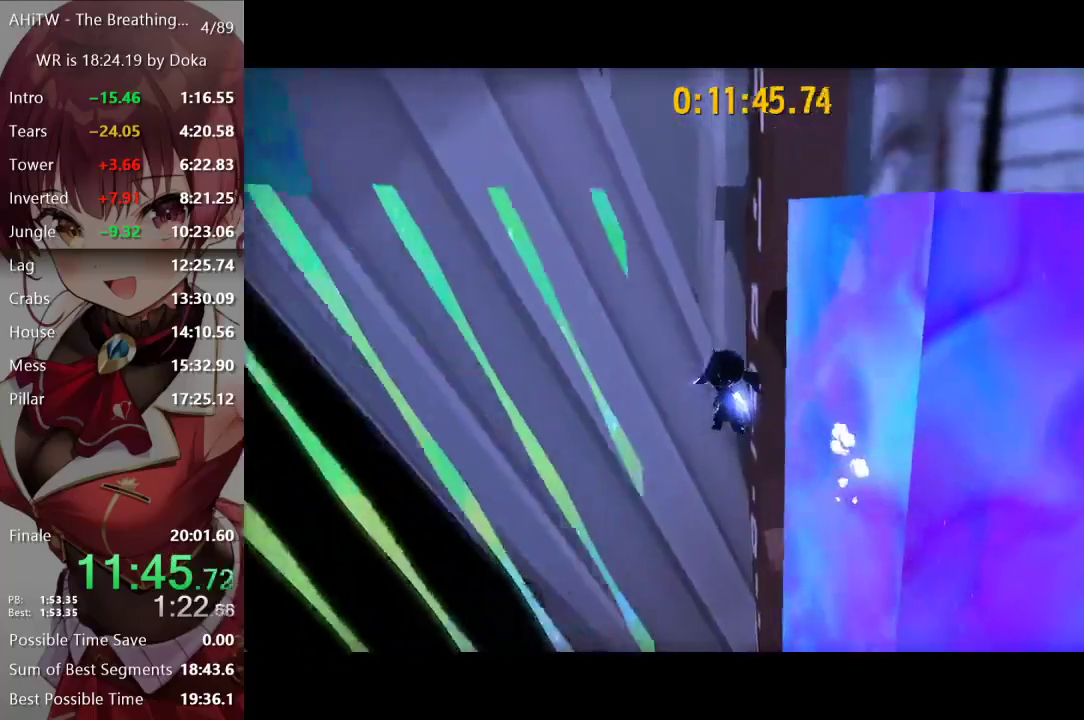
{"buttons": [], "left_stick": "up-right", "right_stick": "right"}
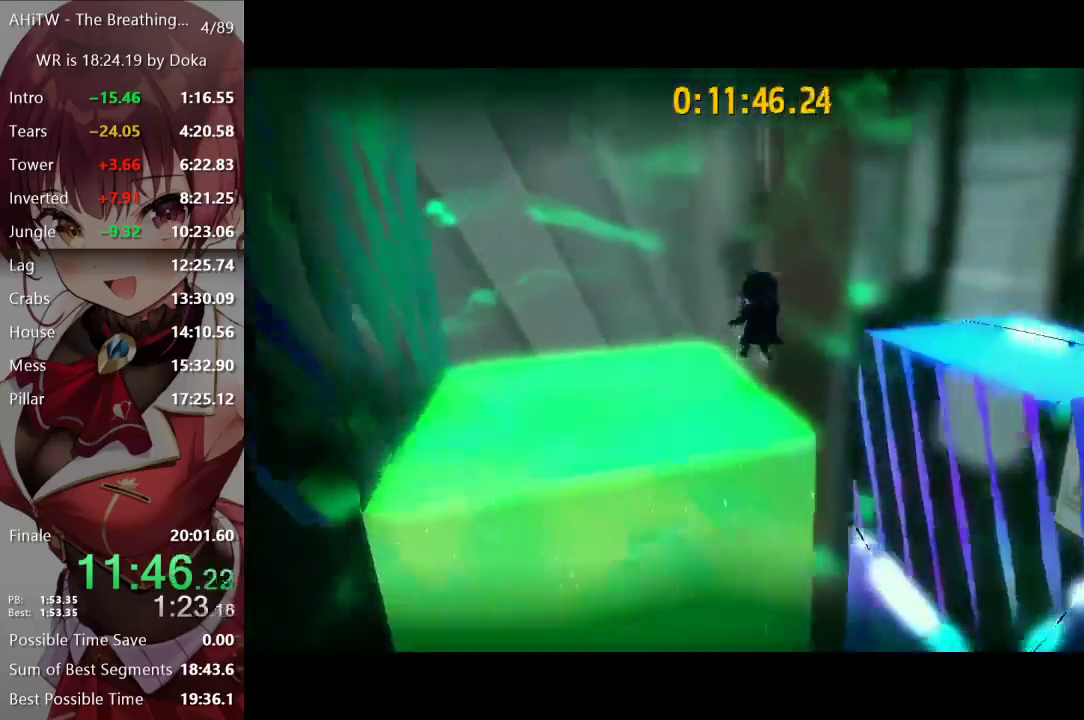
{"buttons": [], "left_stick": "up-right", "right_stick": "center"}
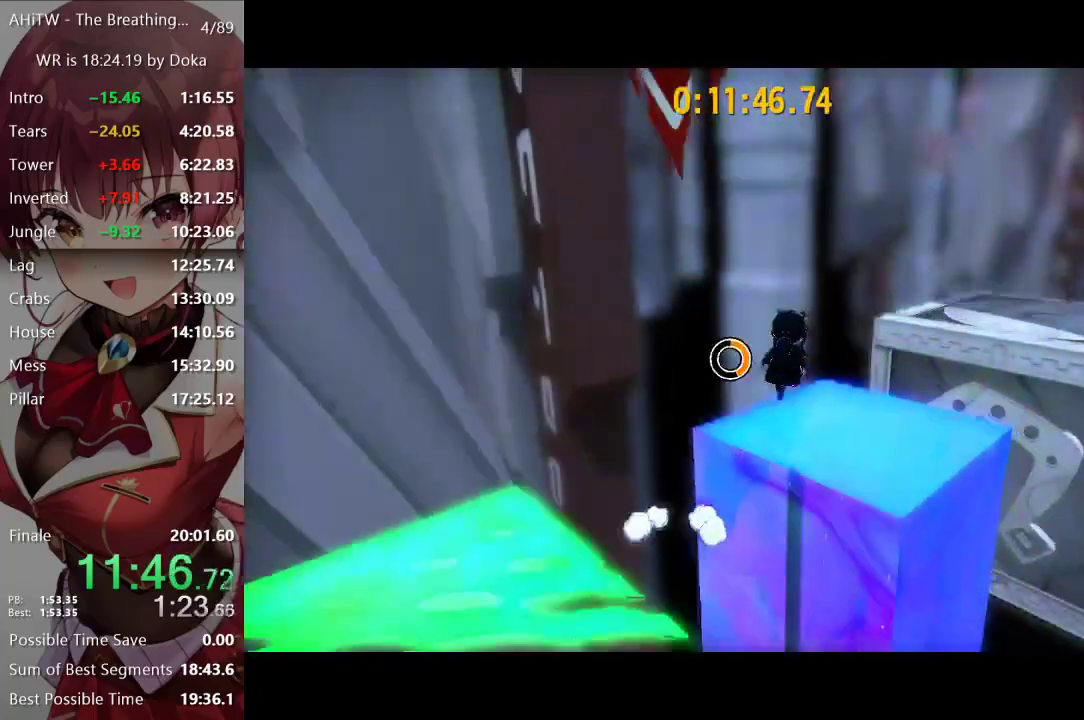
{"buttons": [], "left_stick": "up-right", "right_stick": "down-right", "events": [[50, "A", "down"], [250, "A", "up"], [383, "R2", "down"], [483, "R2", "up"], [500, "right_stick", "down-right"]]}
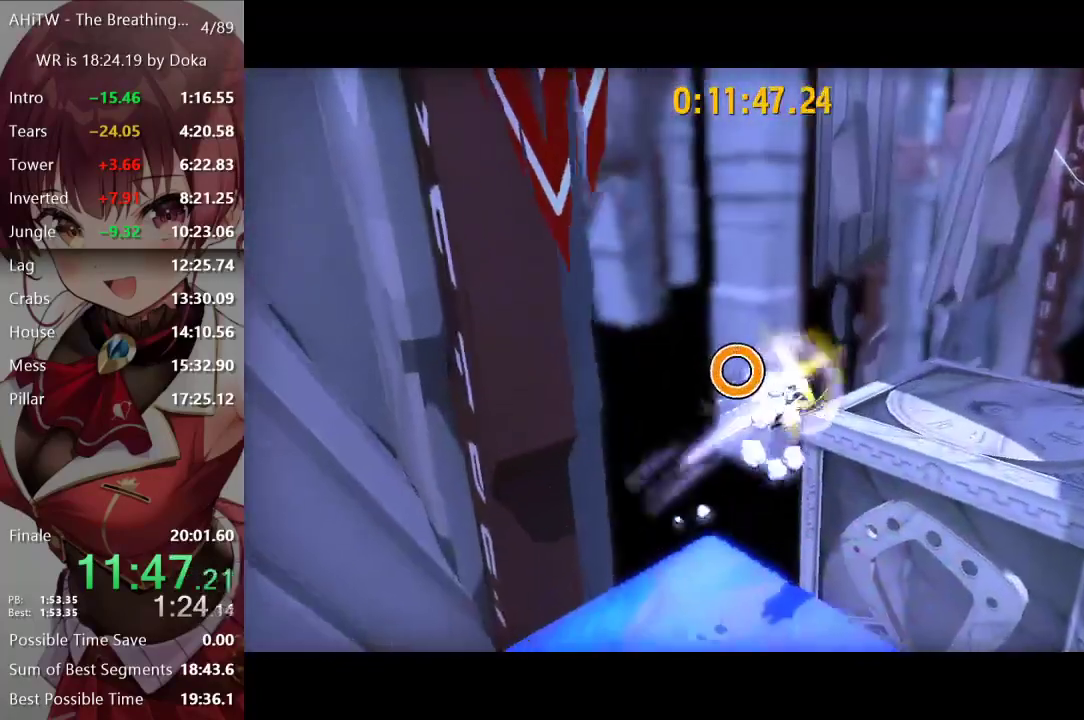
{"buttons": ["Y"], "left_stick": "center", "right_stick": "center", "events": [[217, "R2", "down"], [267, "right_stick", "center"], [333, "R2", "up"], [350, "Y", "down"], [400, "Y", "up"], [433, "left_stick", "center"], [467, "Y", "down"]]}
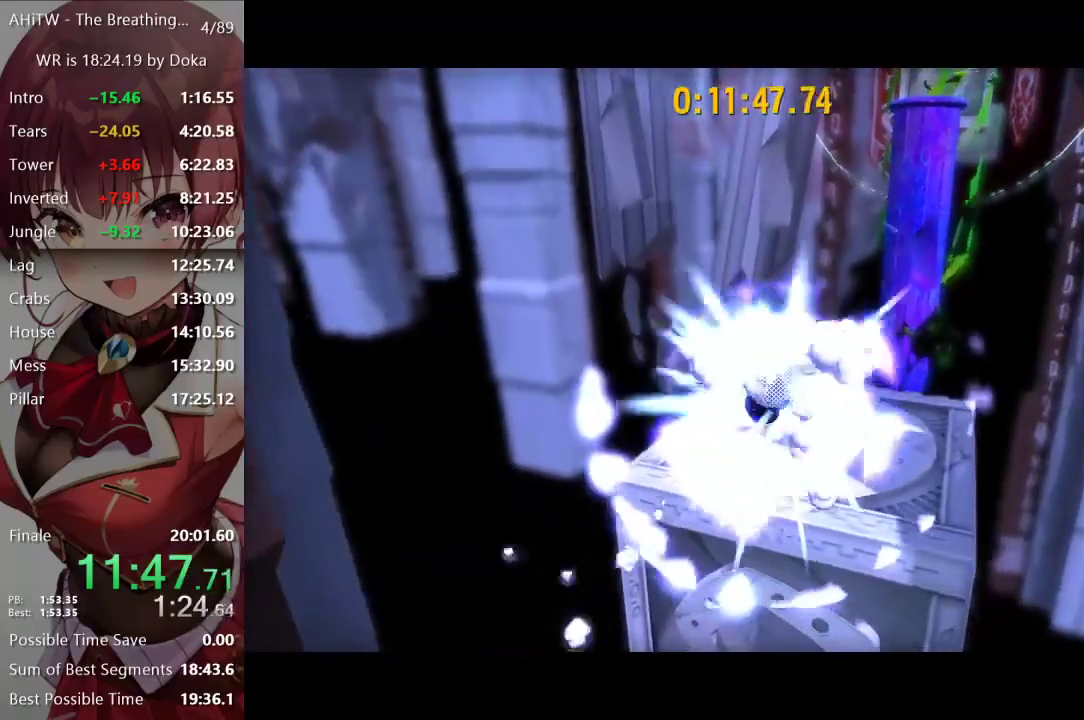
{"buttons": ["L2"], "left_stick": "up", "right_stick": "center", "events": [[33, "Y", "up"], [100, "Y", "down"], [133, "left_stick", "up-right"], [150, "Y", "up"], [283, "right_stick", "right"], [450, "L2", "down"], [450, "left_stick", "up"], [467, "right_stick", "center"]]}
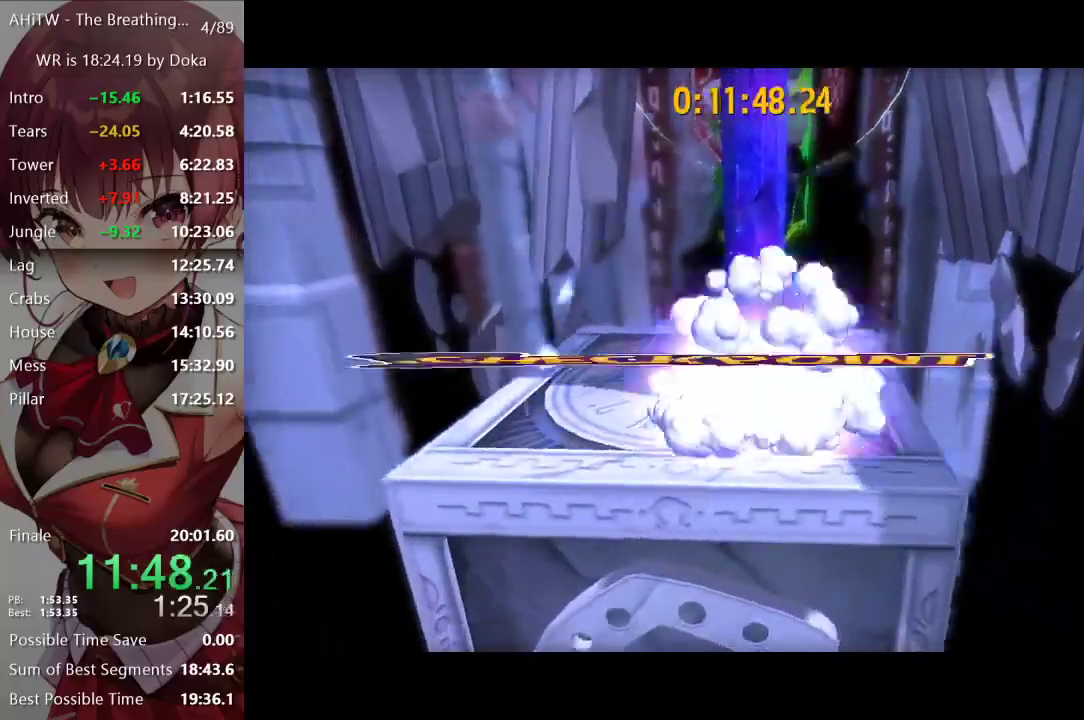
{"buttons": ["R1"], "left_stick": "up", "right_stick": "center", "events": [[67, "L2", "up"], [467, "R1", "down"]]}
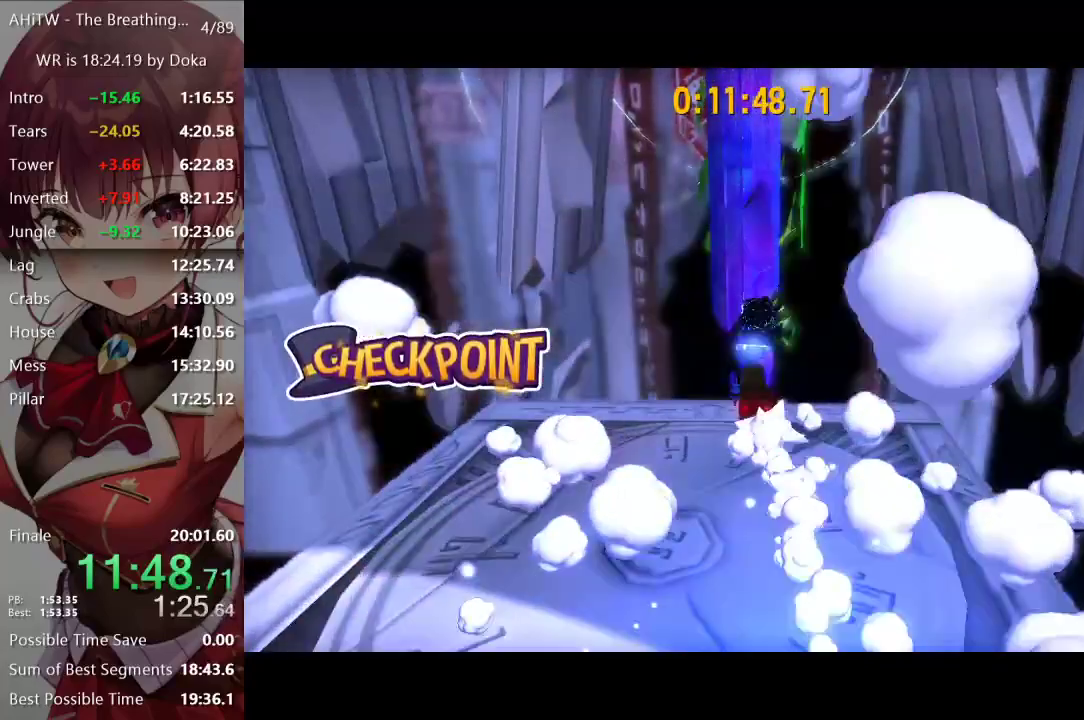
{"buttons": ["A"], "left_stick": "up", "right_stick": "center", "events": [[17, "Y", "down"], [50, "R1", "up"], [433, "Y", "up"], [483, "A", "down"]]}
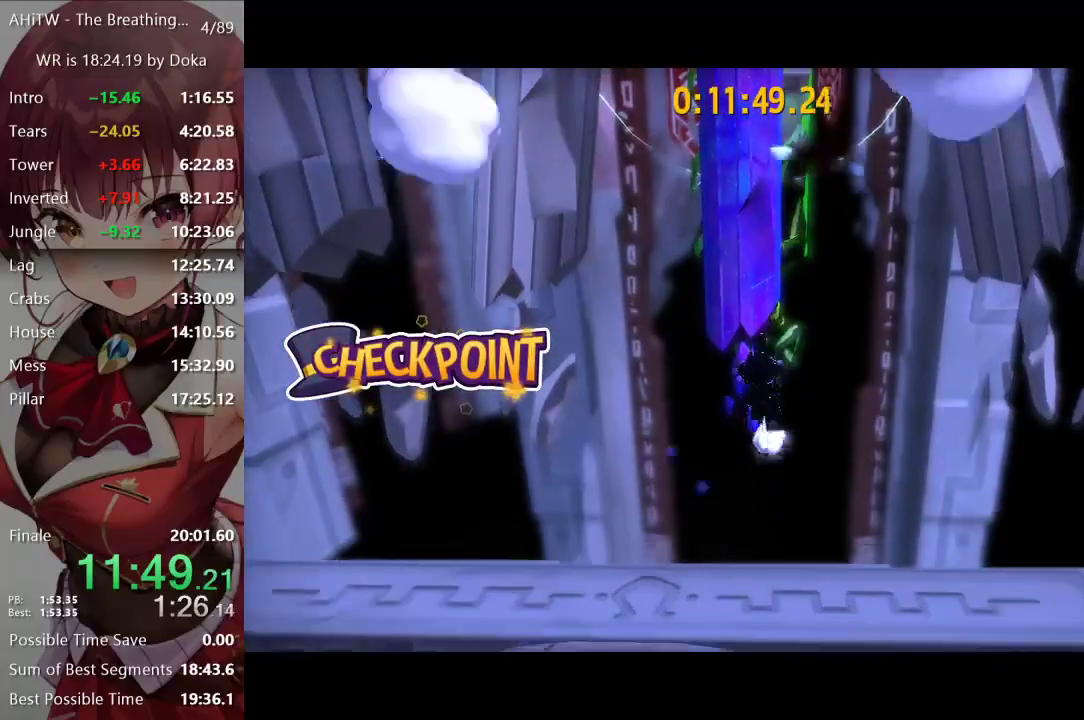
{"buttons": [], "left_stick": "up", "right_stick": "center", "events": [[133, "left_stick", "up-left"], [283, "left_stick", "up"], [333, "A", "up"], [417, "Y", "down"], [483, "Y", "up"]]}
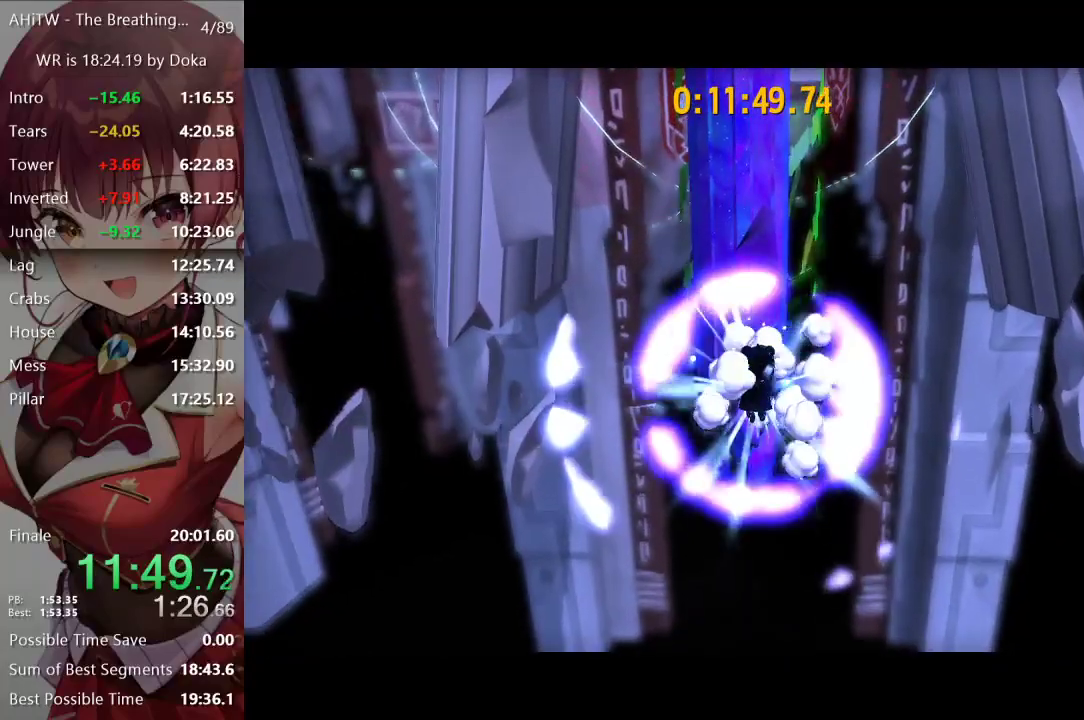
{"buttons": ["A"], "left_stick": "up-left", "right_stick": "center", "events": [[33, "Y", "down"], [133, "Y", "up"], [250, "A", "down"], [400, "left_stick", "up-left"]]}
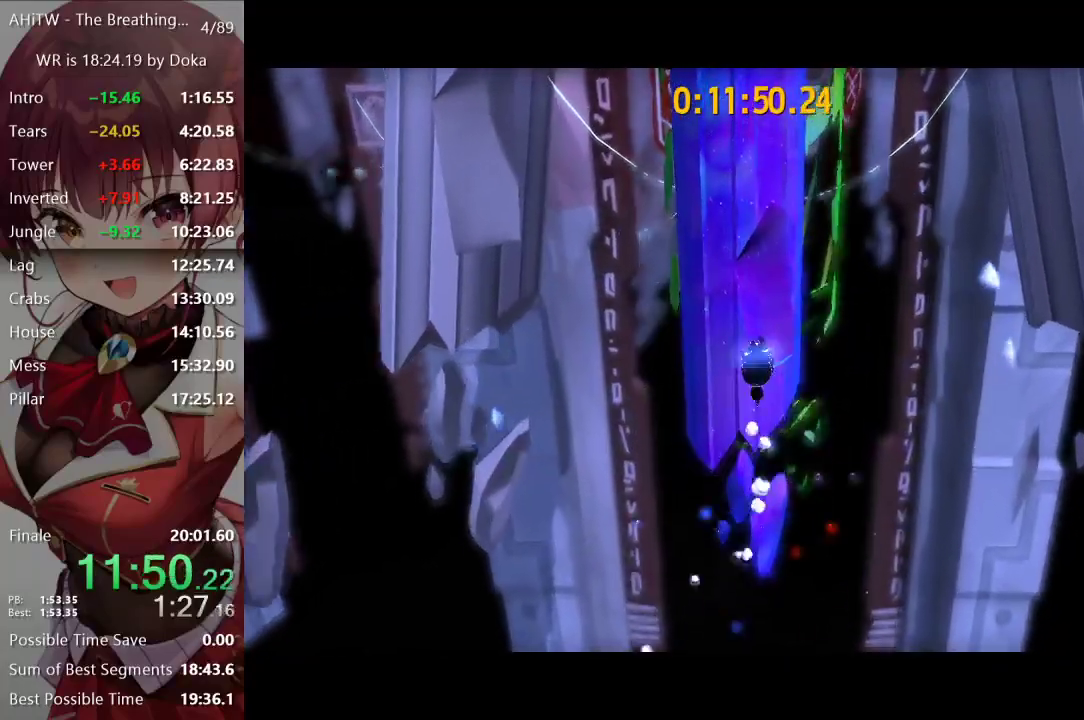
{"buttons": ["R2"], "left_stick": "up", "right_stick": "center", "events": [[33, "left_stick", "up"], [267, "A", "up"], [483, "R2", "down"]]}
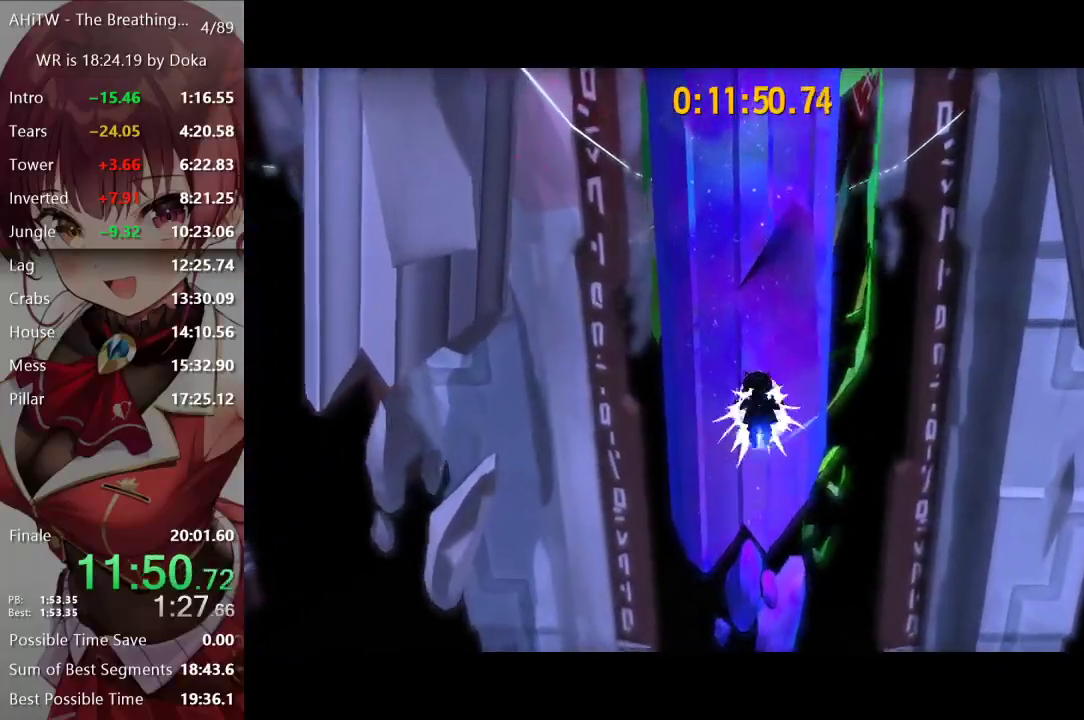
{"buttons": ["L2"], "left_stick": "up", "right_stick": "center", "events": [[167, "R2", "up"], [333, "R2", "down"], [400, "L2", "down"], [450, "R2", "up"]]}
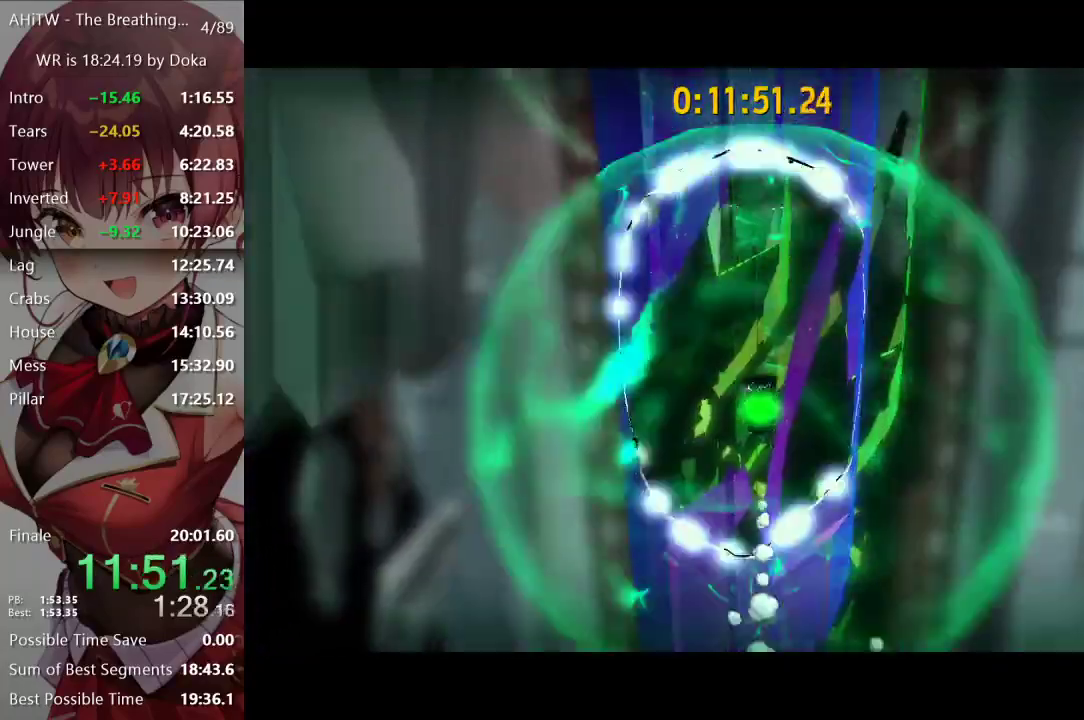
{"buttons": [], "left_stick": "up", "right_stick": "center", "events": [[50, "L2", "up"], [150, "L2", "down"], [267, "L2", "up"]]}
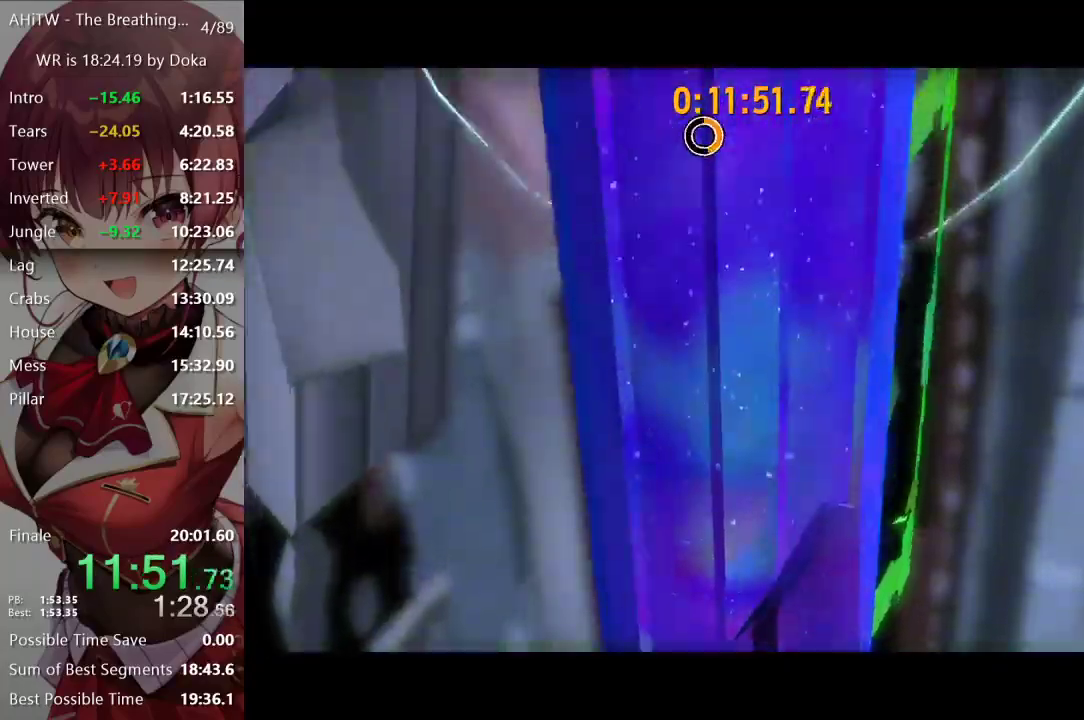
{"buttons": ["A"], "left_stick": "up", "right_stick": "center", "events": [[350, "right_stick", "right"], [400, "right_stick", "center"], [467, "A", "down"]]}
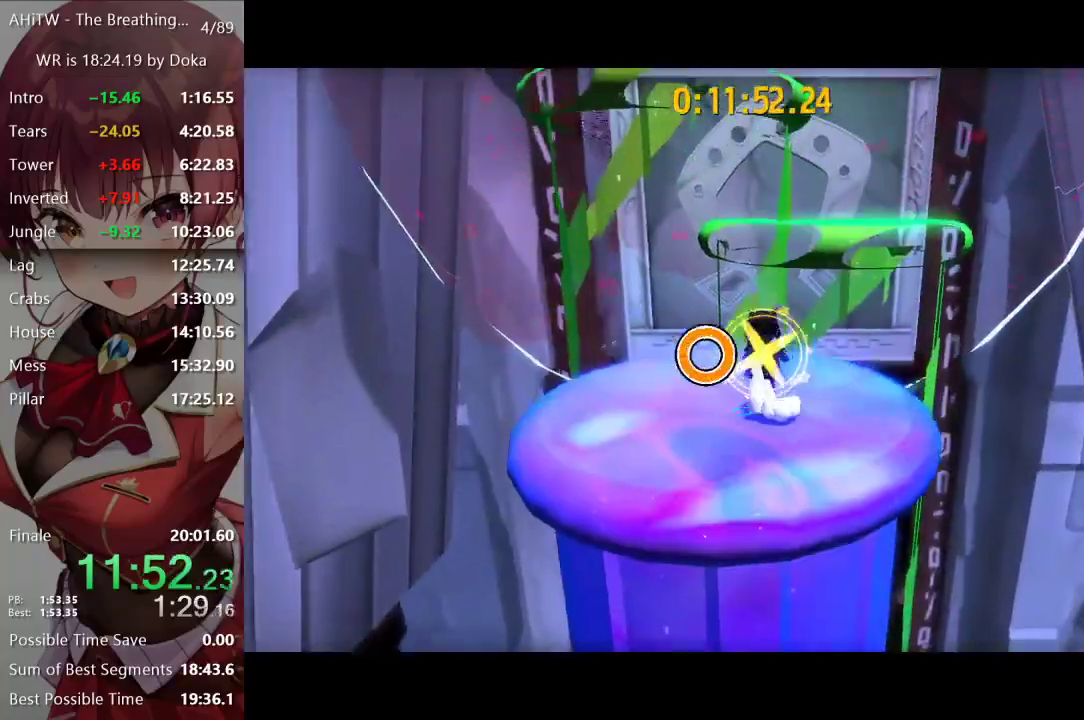
{"buttons": ["A"], "left_stick": "right", "right_stick": "center", "events": [[200, "A", "up"], [283, "A", "down"], [367, "left_stick", "up-right"], [450, "left_stick", "right"]]}
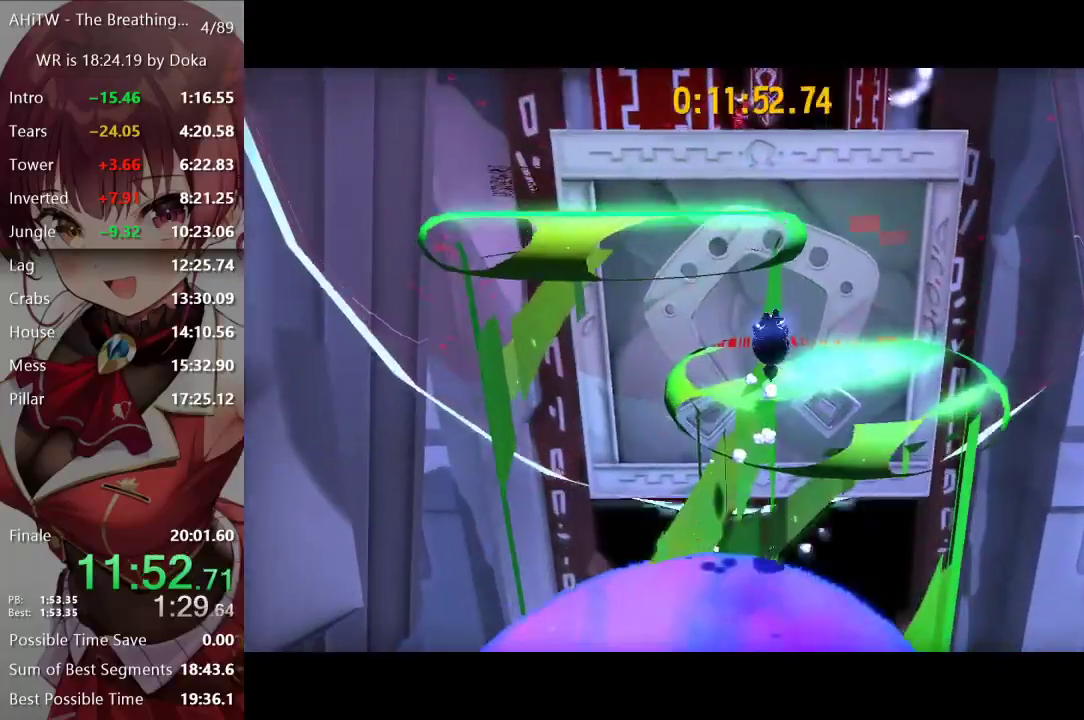
{"buttons": ["A"], "left_stick": "up", "right_stick": "center", "events": [[83, "A", "up"], [83, "left_stick", "up-right"], [167, "R2", "down"], [233, "left_stick", "up"], [250, "R2", "up"], [317, "A", "down"]]}
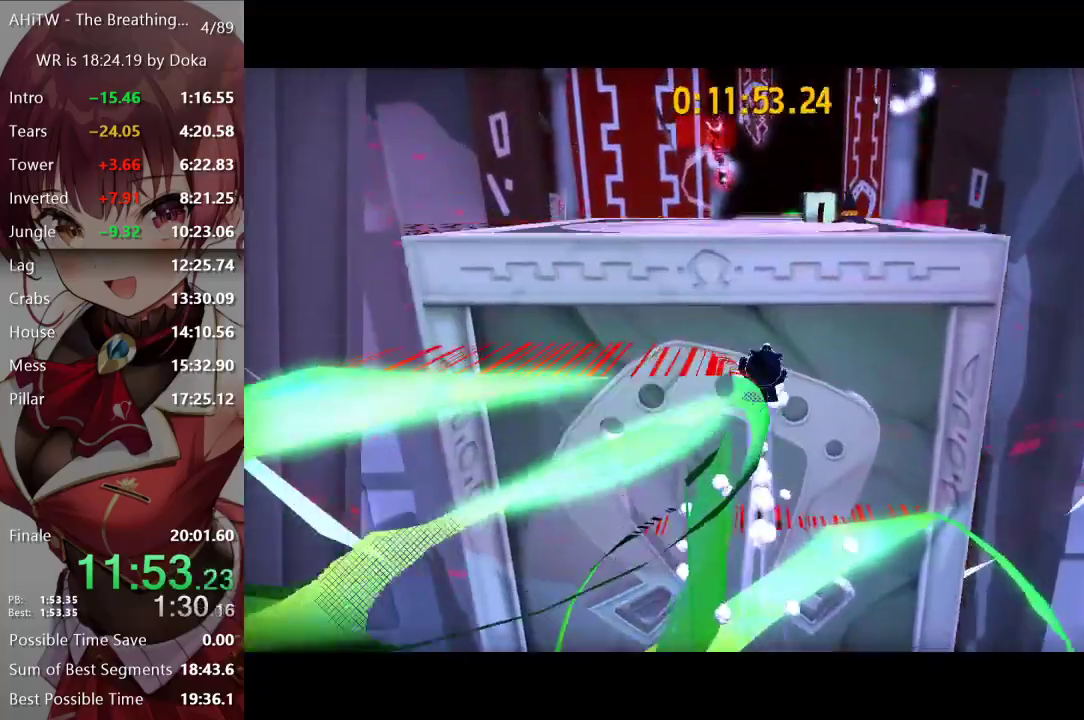
{"buttons": ["Y"], "left_stick": "up", "right_stick": "center", "events": [[167, "A", "up"], [267, "Y", "down"], [333, "Y", "up"], [483, "Y", "down"]]}
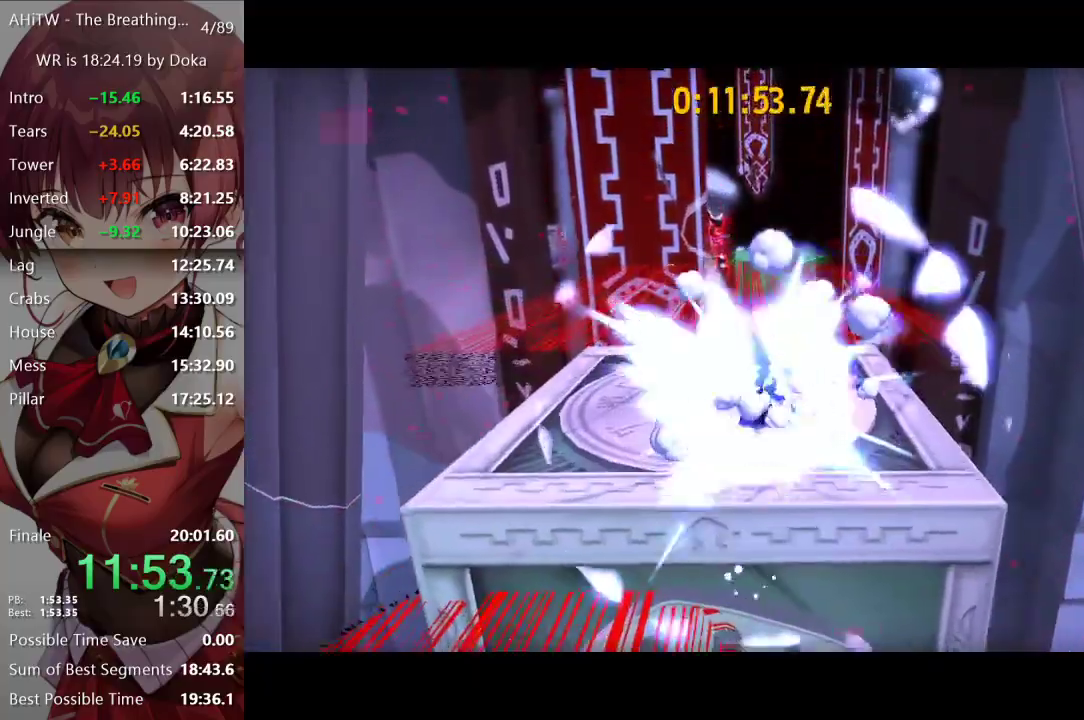
{"buttons": [], "left_stick": "up", "right_stick": "center", "events": [[67, "Y", "up"], [133, "Y", "down"], [200, "Y", "up"], [250, "L2", "down"], [383, "L2", "up"]]}
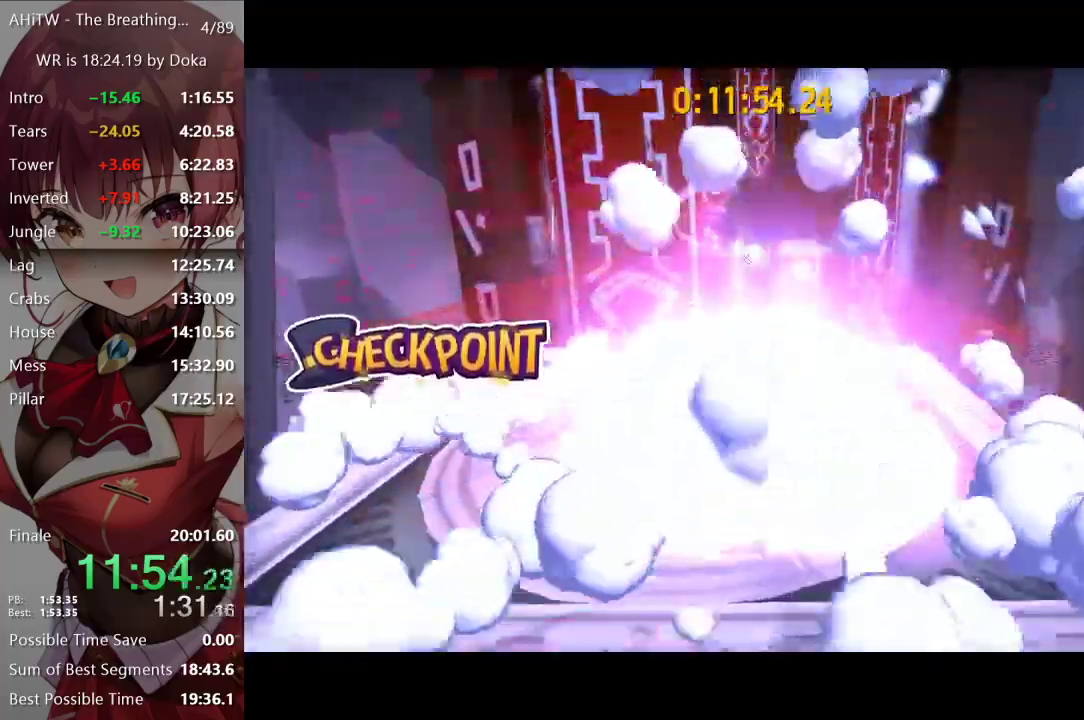
{"buttons": ["Y"], "left_stick": "up", "right_stick": "center", "events": [[133, "R1", "down"], [217, "Y", "down"], [250, "R1", "up"]]}
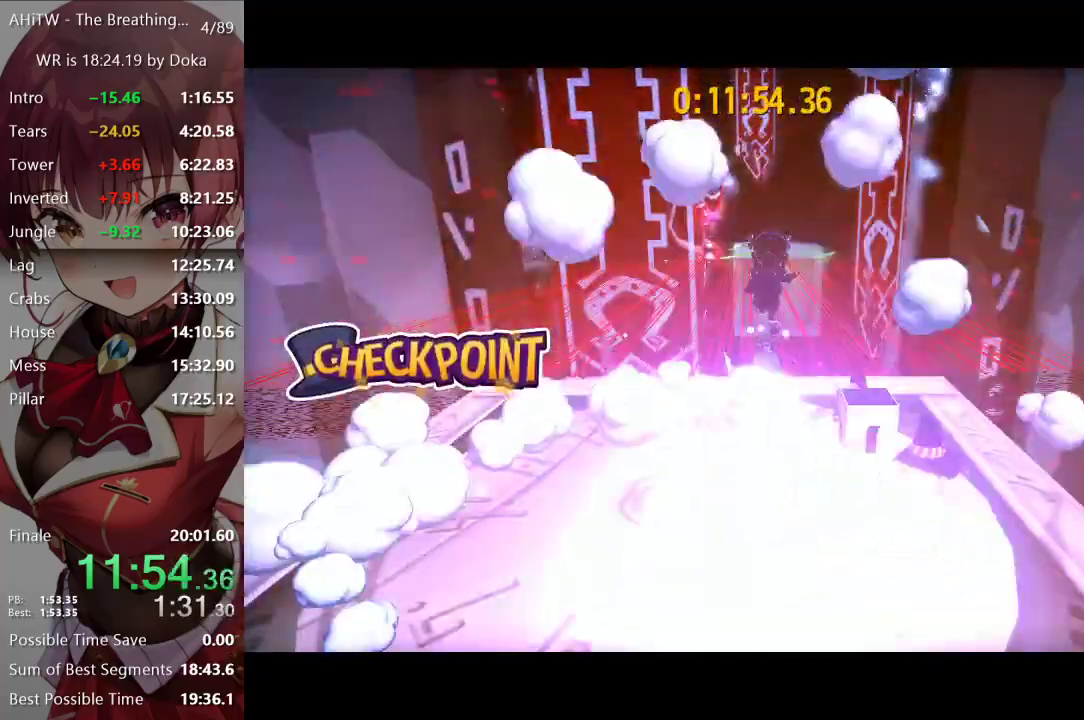
{"buttons": ["A"], "left_stick": "up-right", "right_stick": "center", "events": [[117, "Y", "up"], [167, "A", "down"], [283, "left_stick", "up-right"]]}
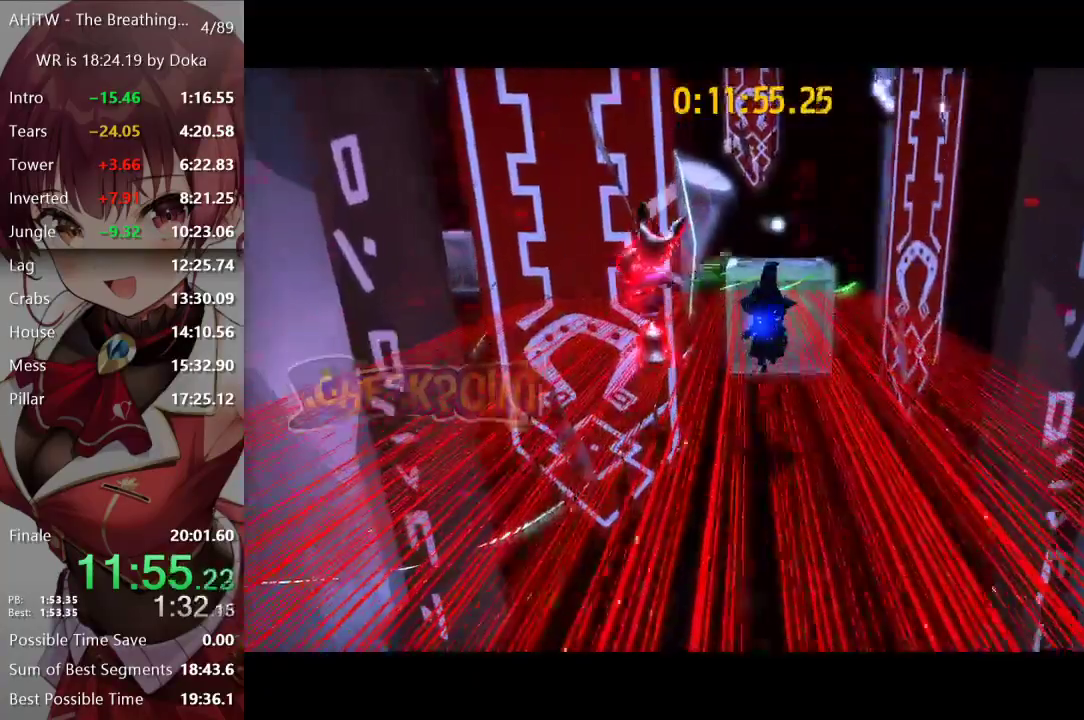
{"buttons": ["A"], "left_stick": "up", "right_stick": "center", "events": [[17, "left_stick", "up"], [67, "A", "up"], [150, "Y", "down"], [350, "Y", "up"], [450, "A", "down"]]}
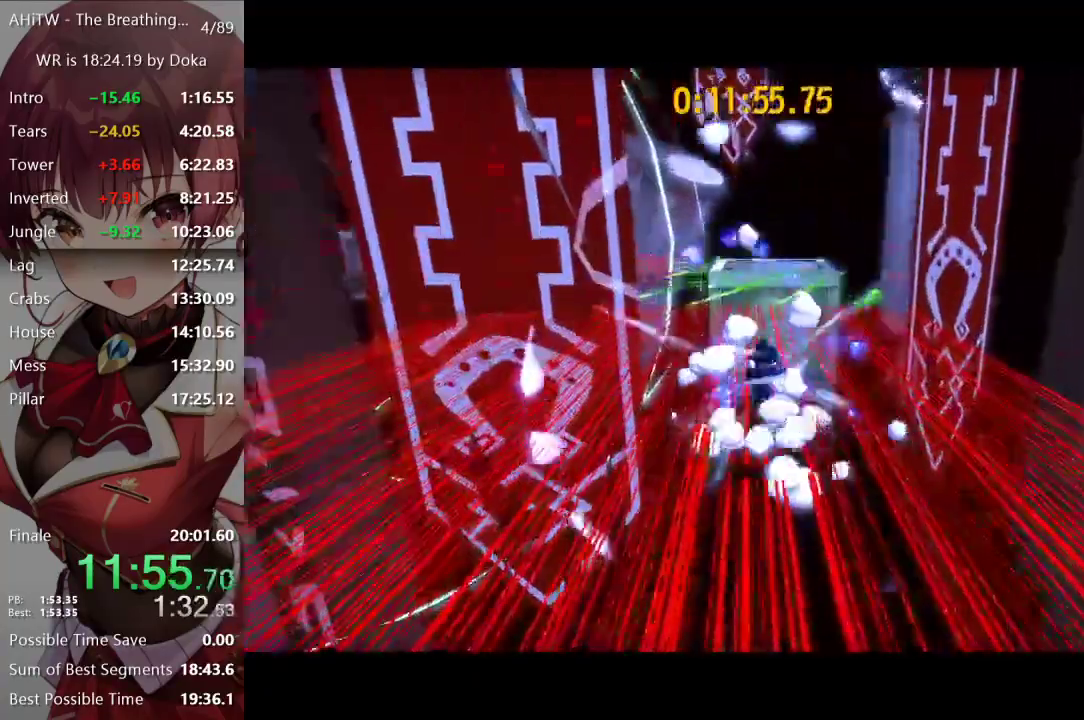
{"buttons": [], "left_stick": "up", "right_stick": "left"}
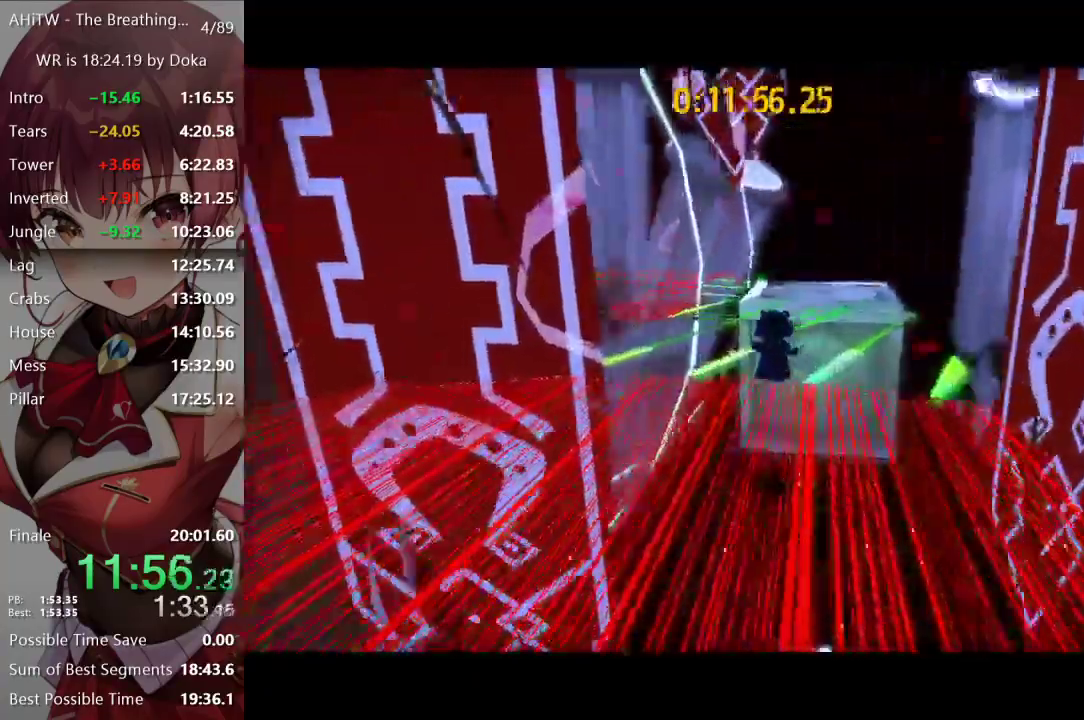
{"buttons": [], "left_stick": "up", "right_stick": "left"}
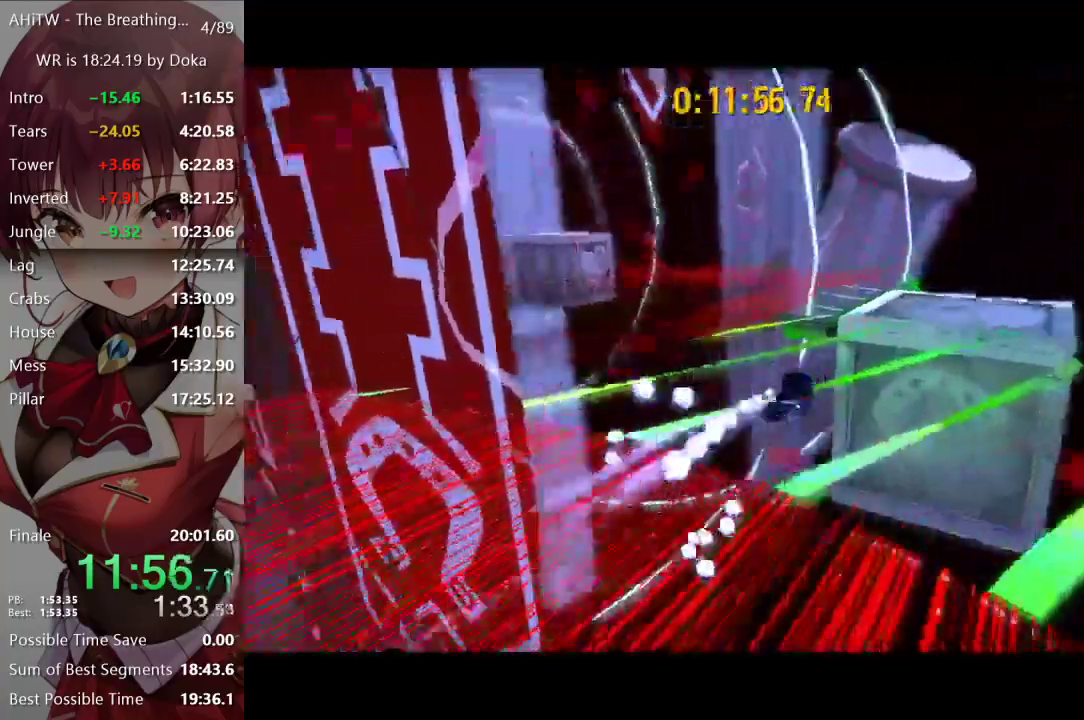
{"buttons": [], "left_stick": "up-right", "right_stick": "center", "events": [[33, "right_stick", "center"], [100, "L2", "down"], [100, "R2", "down"], [183, "R2", "up"], [217, "L2", "up"], [300, "left_stick", "up-right"]]}
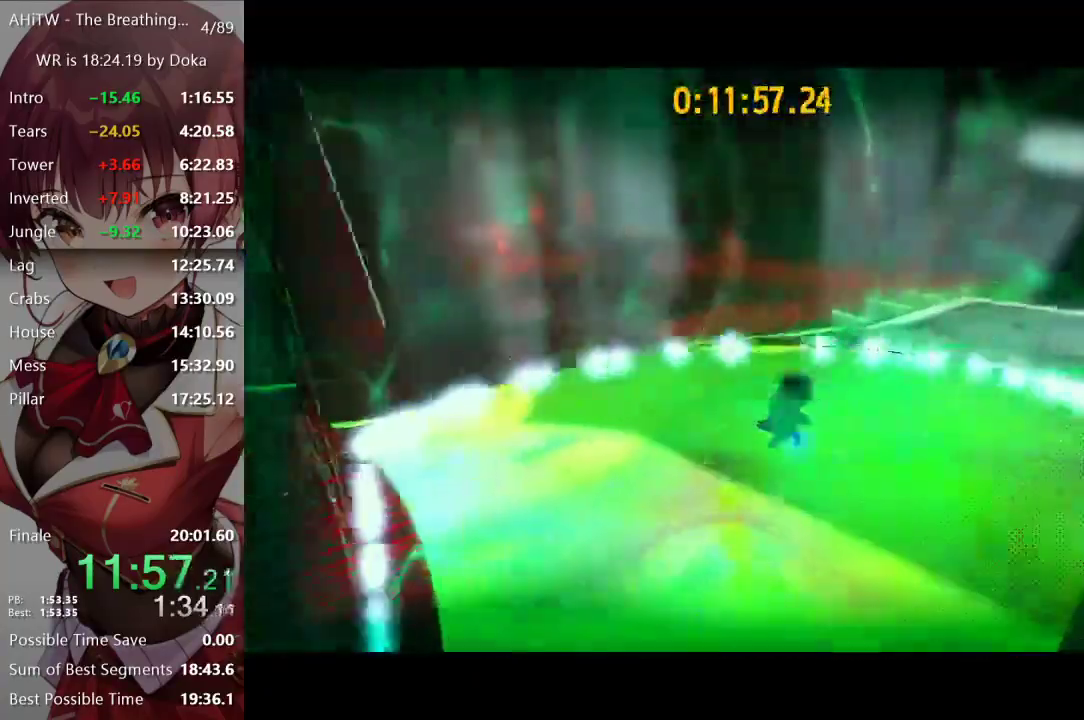
{"buttons": [], "left_stick": "up-right", "right_stick": "center", "events": [[33, "A", "down"], [117, "A", "up"], [200, "A", "down"], [333, "A", "up"], [367, "R2", "down"], [500, "R2", "up"]]}
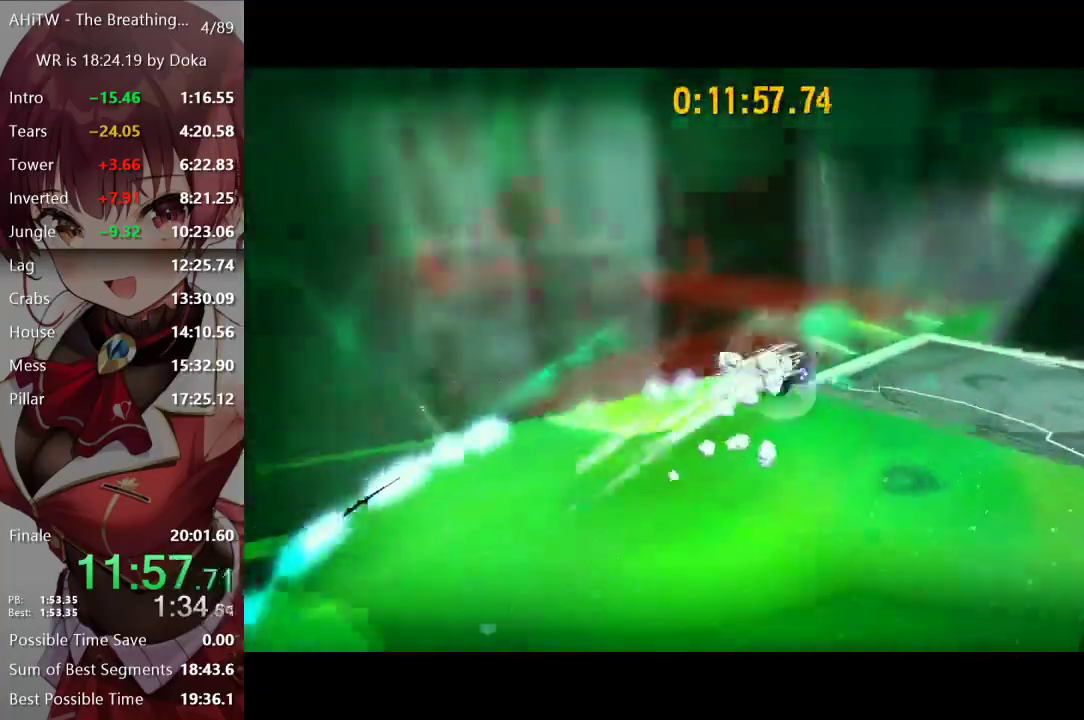
{"buttons": [], "left_stick": "up-right", "right_stick": "center", "events": [[100, "A", "down"], [200, "A", "up"], [267, "Y", "down"], [350, "Y", "up"], [400, "Y", "down"], [483, "Y", "up"]]}
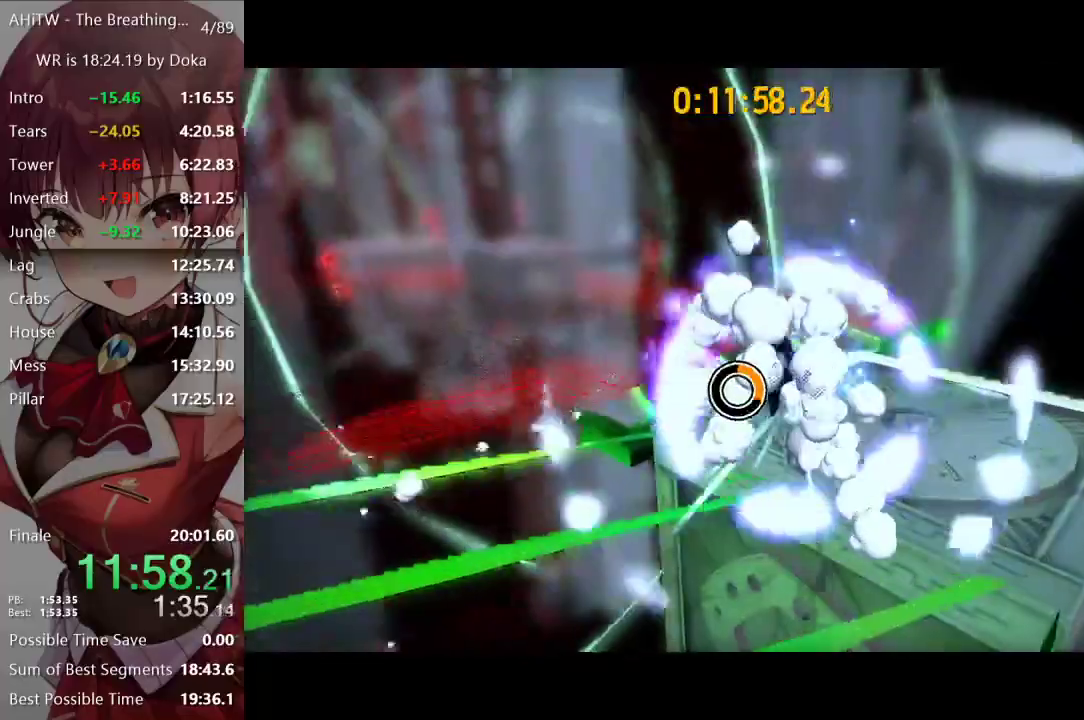
{"buttons": [], "left_stick": "up-right", "right_stick": "center", "events": [[117, "right_stick", "left"], [200, "right_stick", "center"], [300, "Y", "down"], [383, "Y", "up"]]}
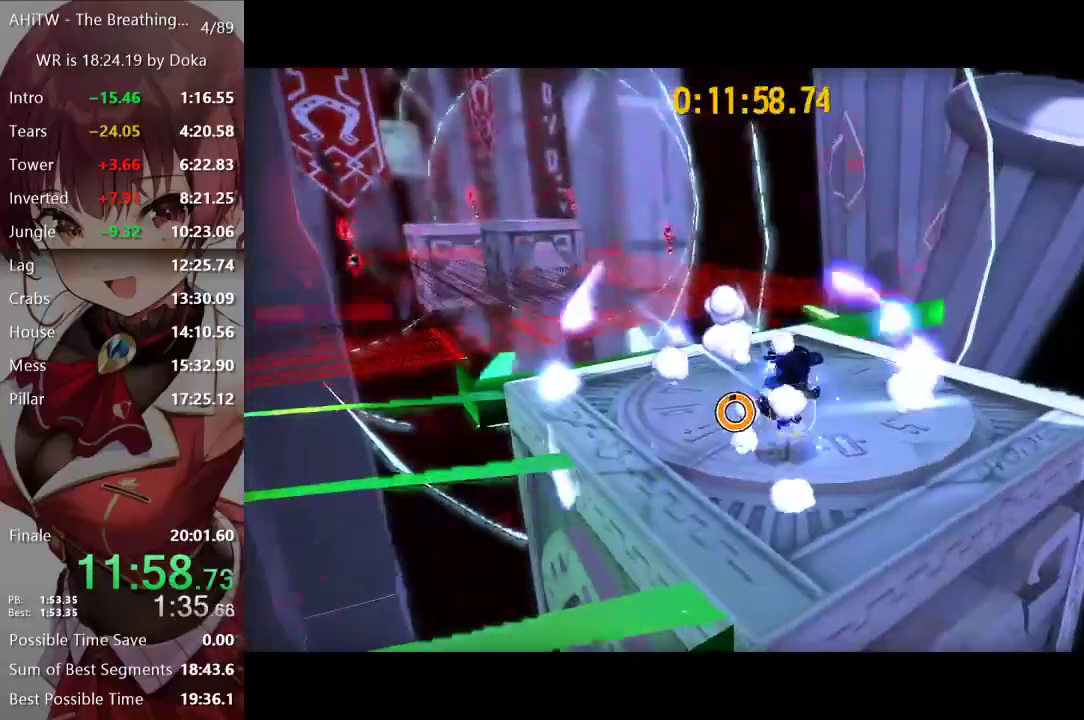
{"buttons": [], "left_stick": "up", "right_stick": "center", "events": [[17, "right_stick", "left"], [100, "left_stick", "up"], [183, "L2", "down"], [183, "right_stick", "center"], [283, "L2", "up"]]}